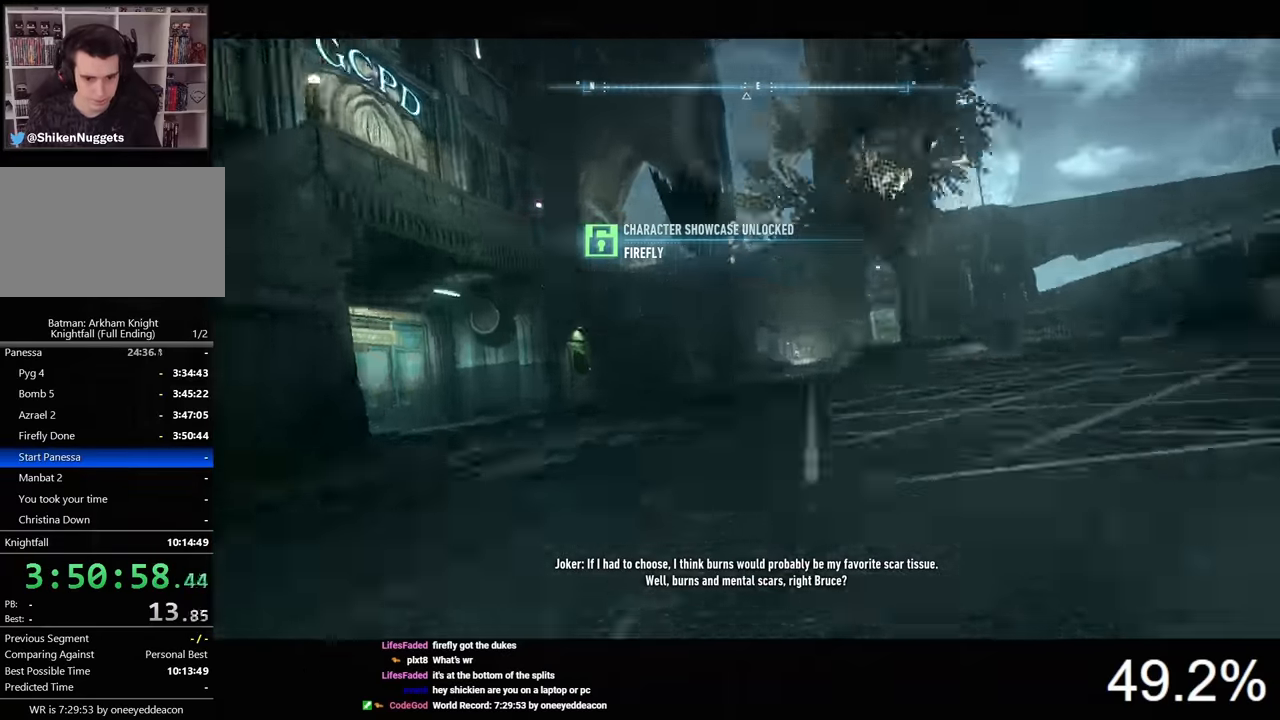
Gameplay with keyboard and mouse; each line is a JSON object with the keys and mouse buttons held at the frame after it. "events" lists presses ("down") and releases ("up") of "1", "2", "3", "4", "5", "a", "alt", "c", "caps_lock", "ctrl", "d", "e", "f", "g", "q", "r", "s", "shift", "space", "t", "tab", "v", "w", "x", "z", "mouse_left", "mouse_wheel" and "mouse_right" between this image and that frame as [ms after this image, input, new state], when the widget could be followed in between. "mouse_left", "mouse_wheel", "mouse_right" = the "left", "wheel", "right" buttons of the "mouse" list. No other keys are recorded. "wheel" means that the mouse wheel is clicked or scrolled. Not read: mouse_move.
{"keys": ["space", "w"], "mouse": [], "events": [[266, "space", "down"], [266, "w", "down"]]}
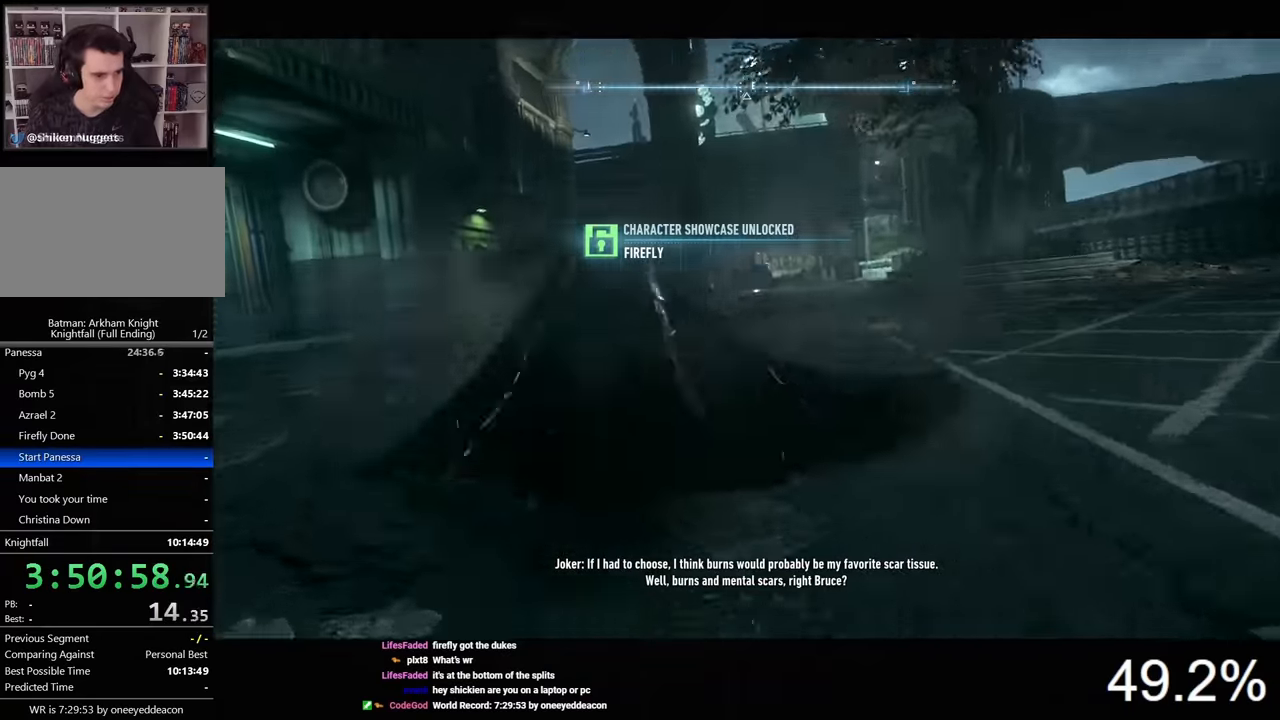
{"keys": ["space", "w"], "mouse": [], "events": []}
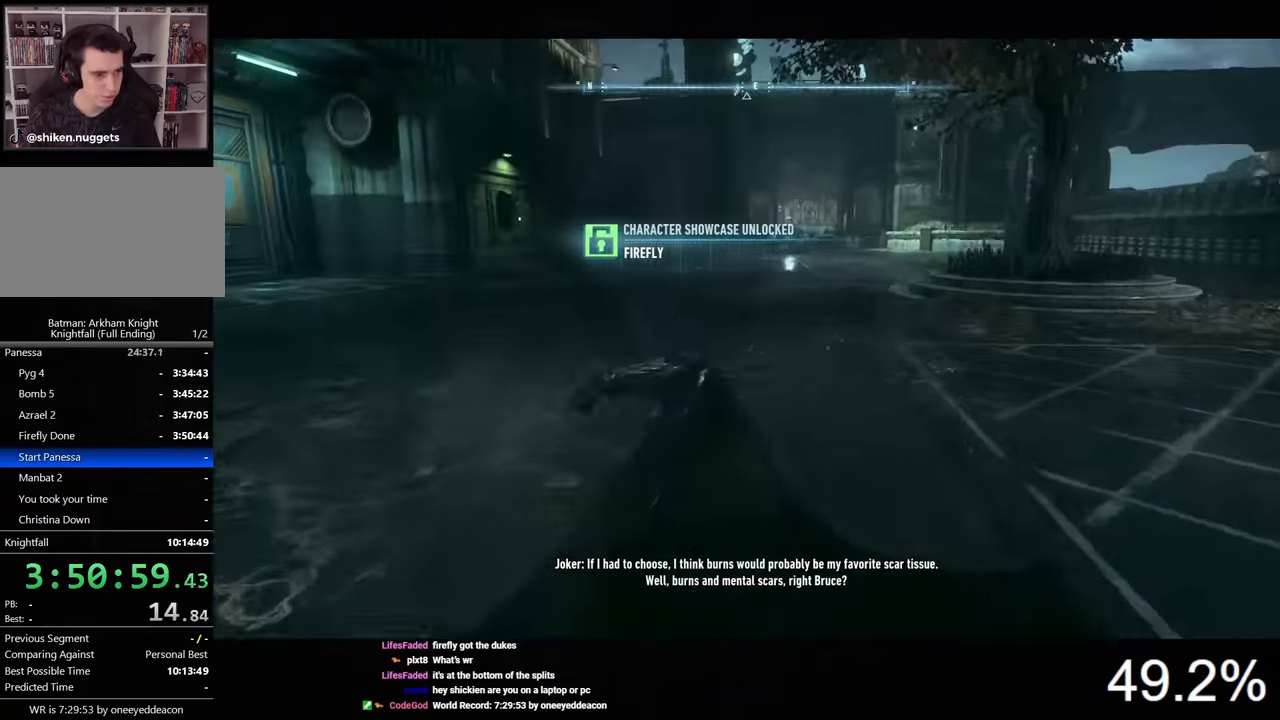
{"keys": ["space", "w"], "mouse": [], "events": []}
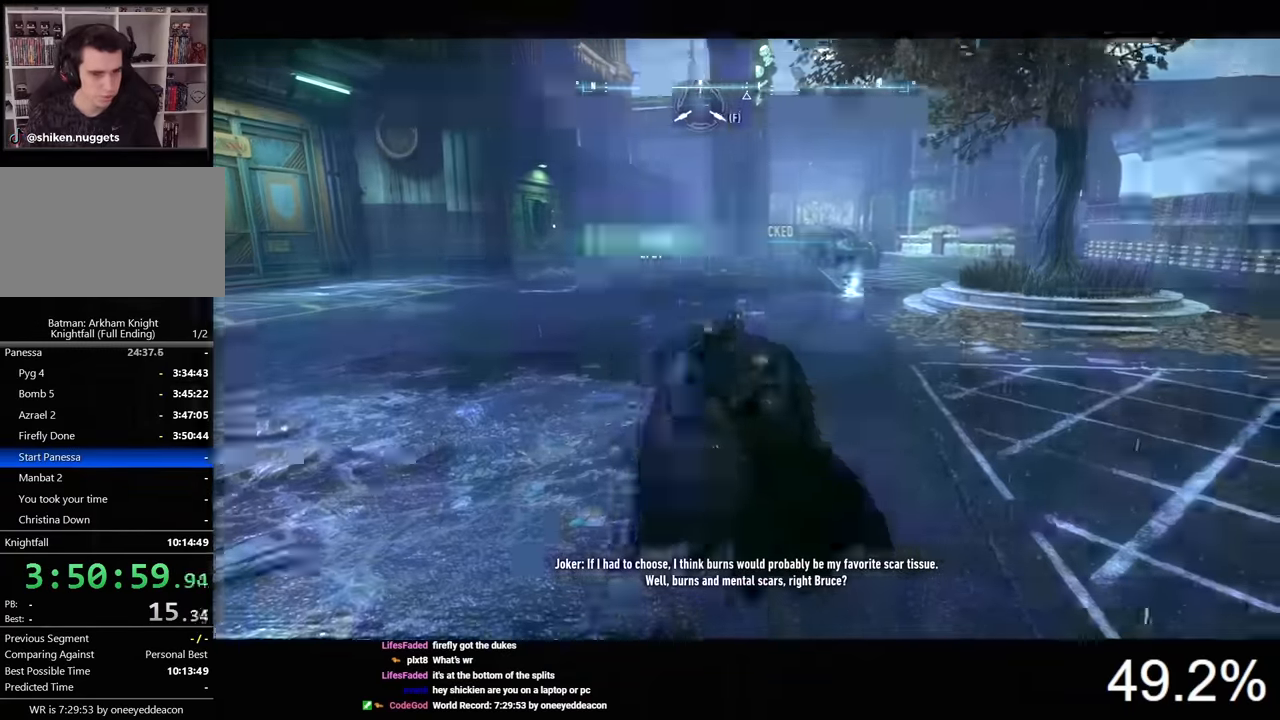
{"keys": ["space", "w"], "mouse": [], "events": []}
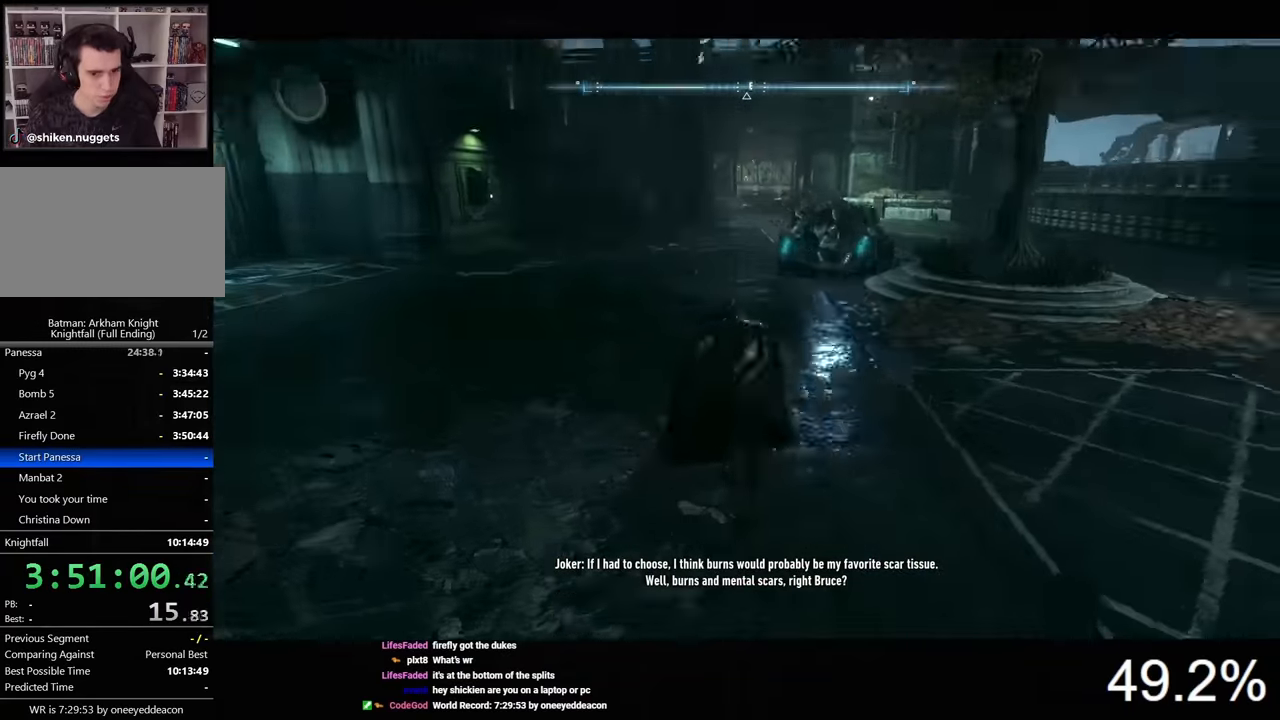
{"keys": ["w"], "mouse": [], "events": [[333, "space", "up"]]}
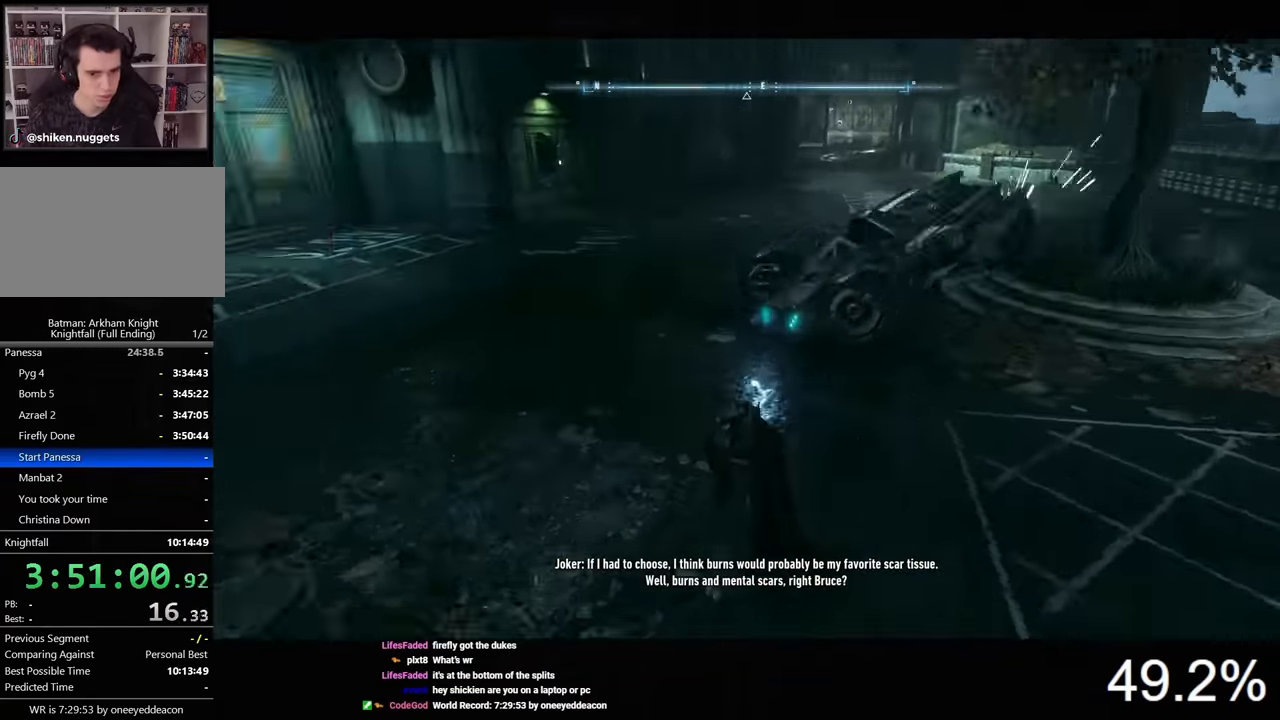
{"keys": ["w"], "mouse": ["right"], "events": [[333, "mouse_right", "down"]]}
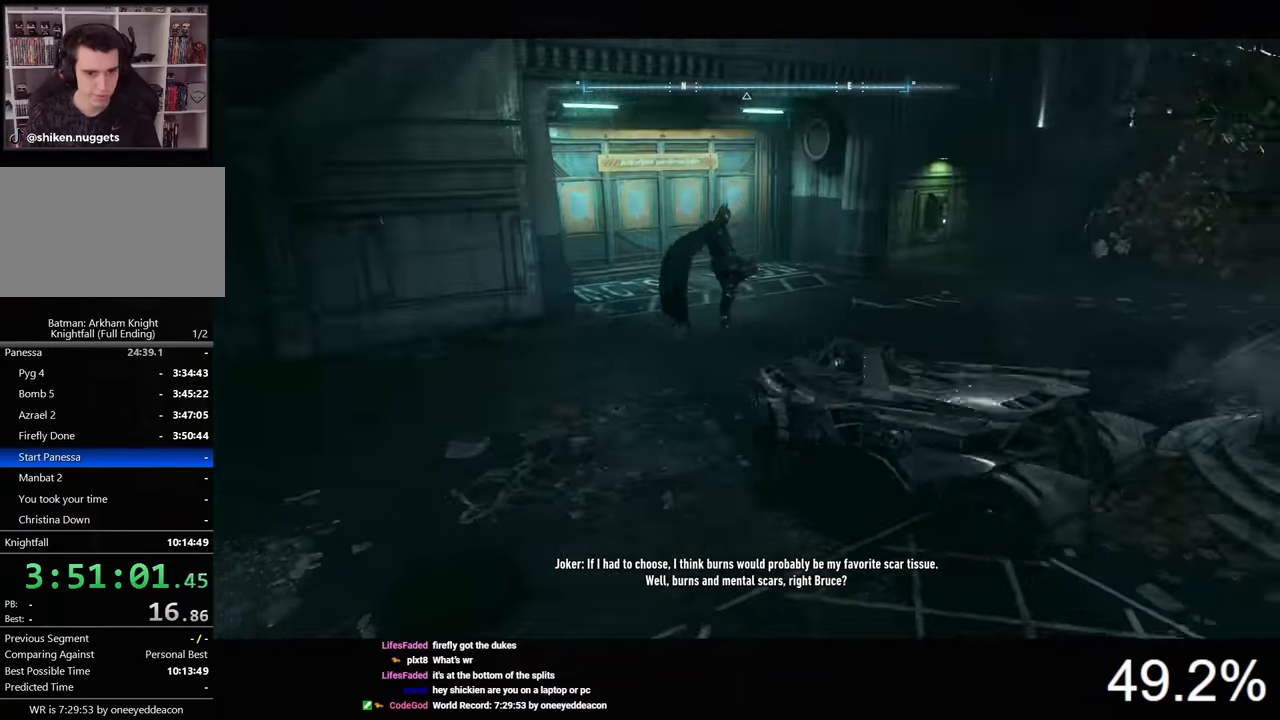
{"keys": ["w"], "mouse": ["right"], "events": []}
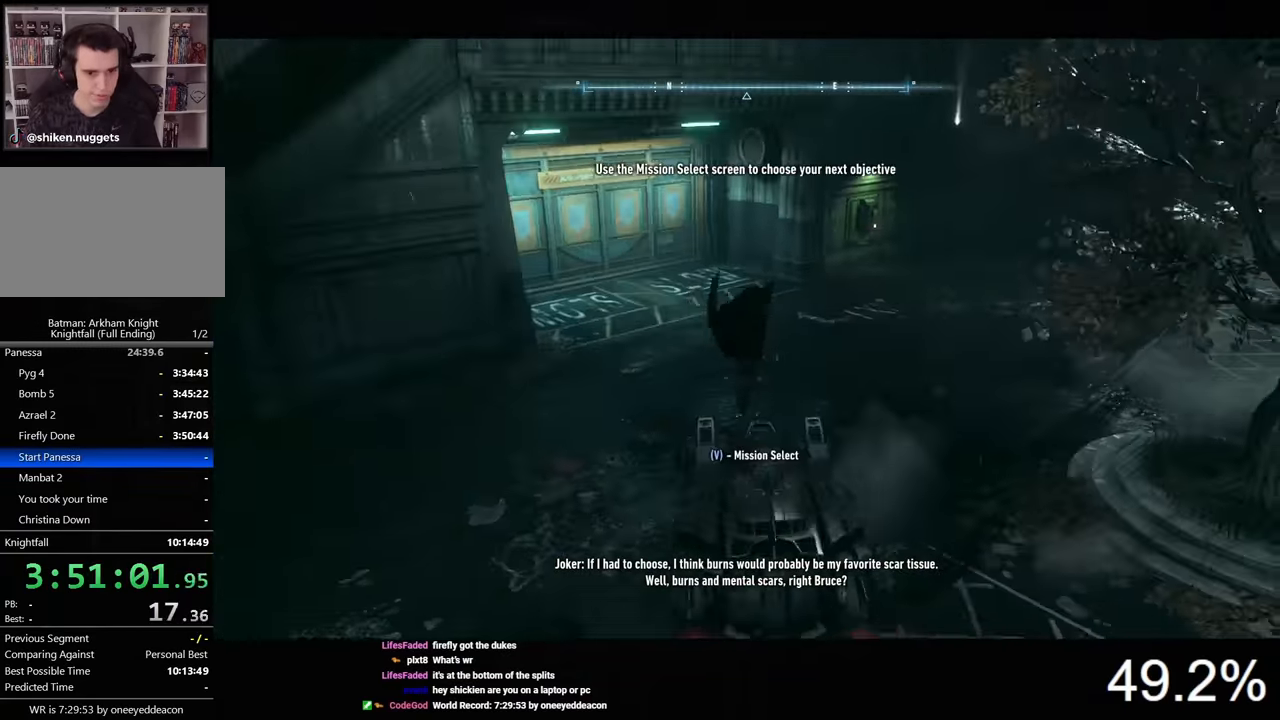
{"keys": ["space", "w"], "mouse": ["right"], "events": [[466, "space", "down"]]}
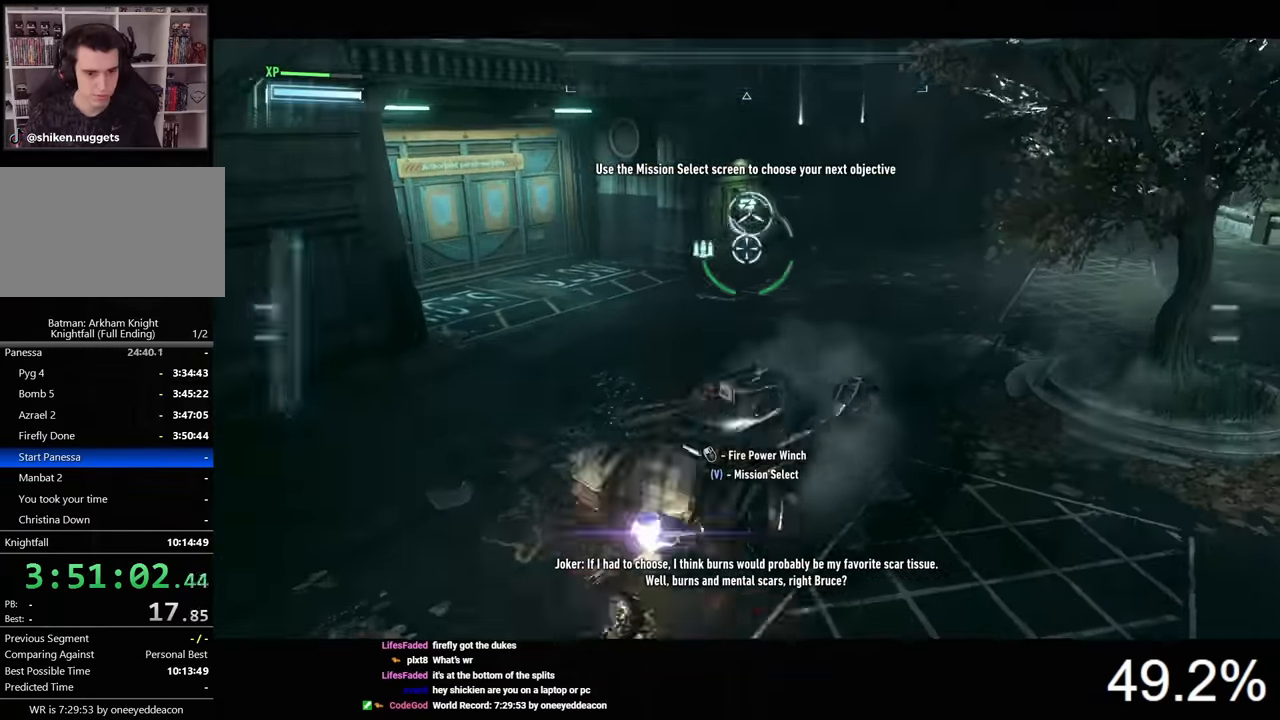
{"keys": ["w"], "mouse": ["left", "right"], "events": [[133, "space", "up"], [500, "mouse_left", "down"]]}
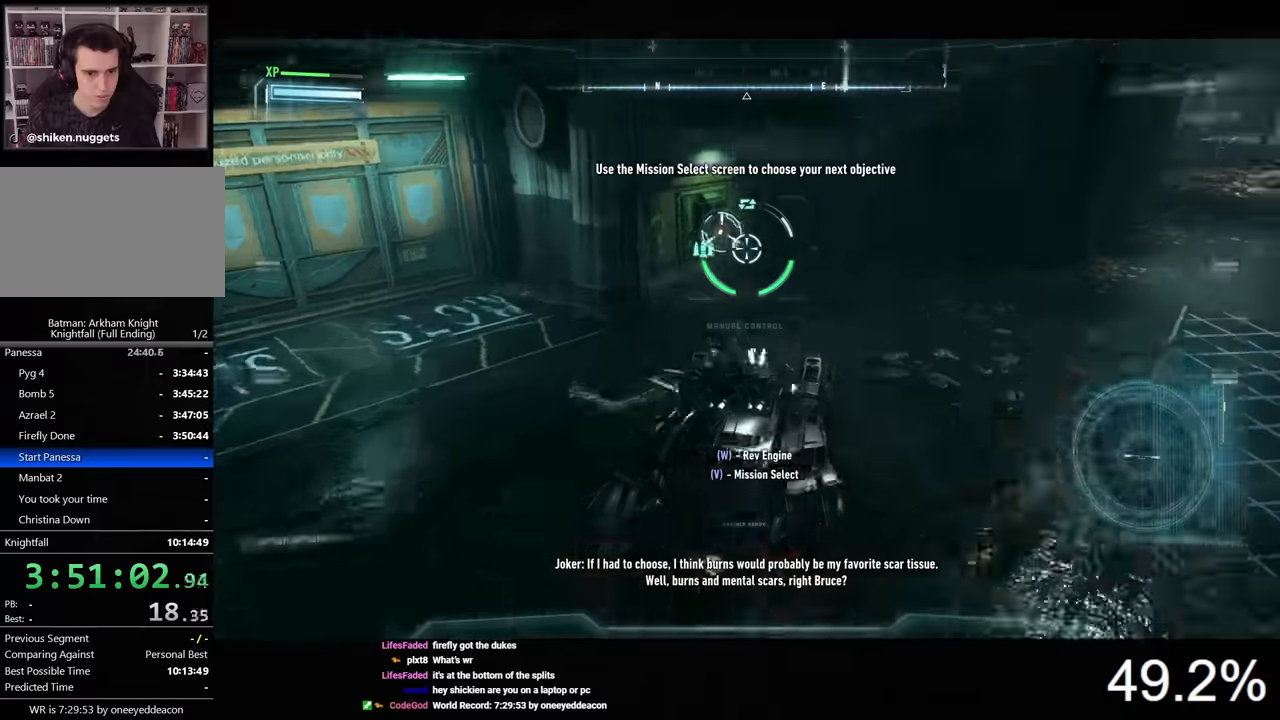
{"keys": ["w"], "mouse": [], "events": [[33, "w", "up"], [100, "mouse_left", "up"], [300, "mouse_right", "up"], [466, "w", "down"]]}
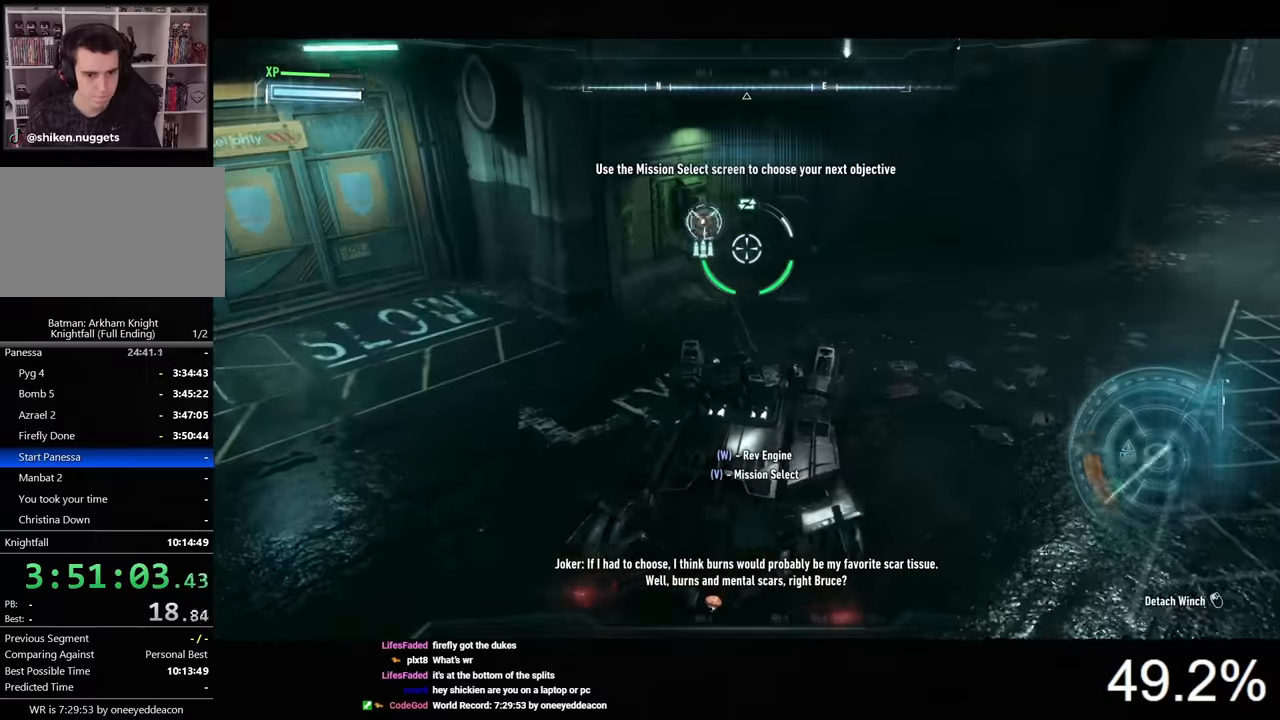
{"keys": ["w"], "mouse": [], "events": [[200, "w", "up"], [366, "w", "down"]]}
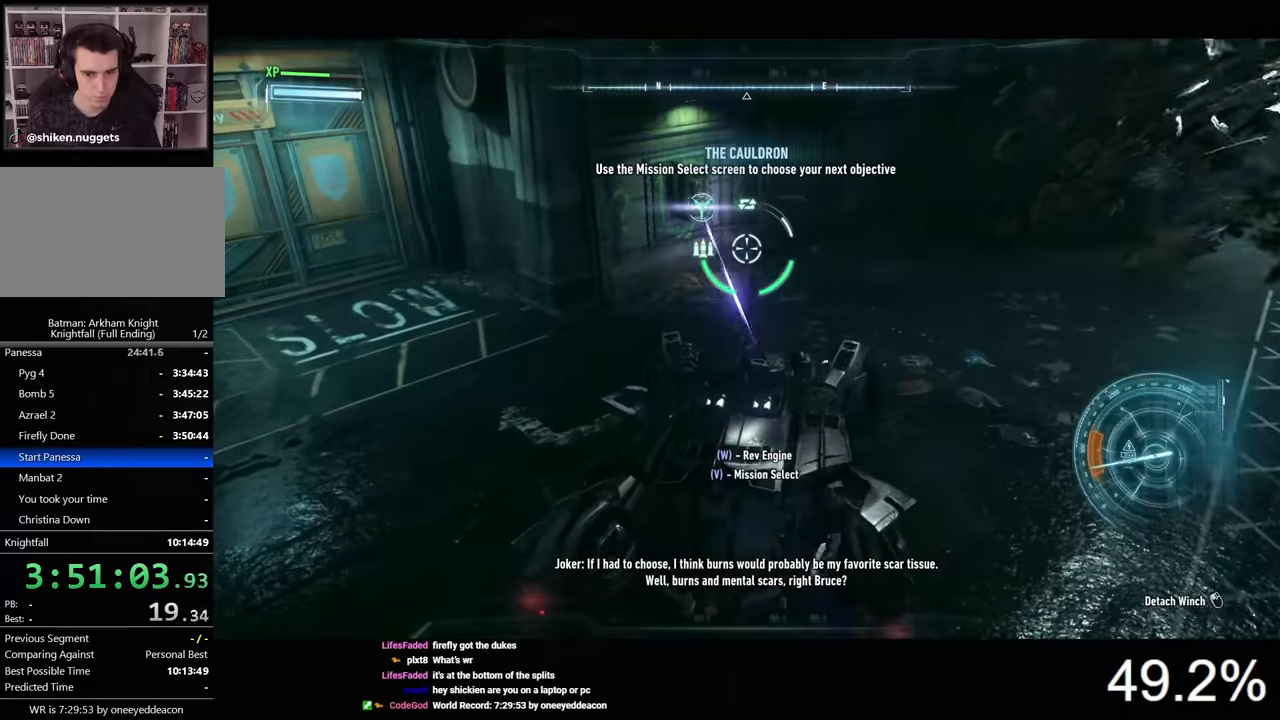
{"keys": ["w"], "mouse": [], "events": [[266, "w", "up"], [433, "w", "down"]]}
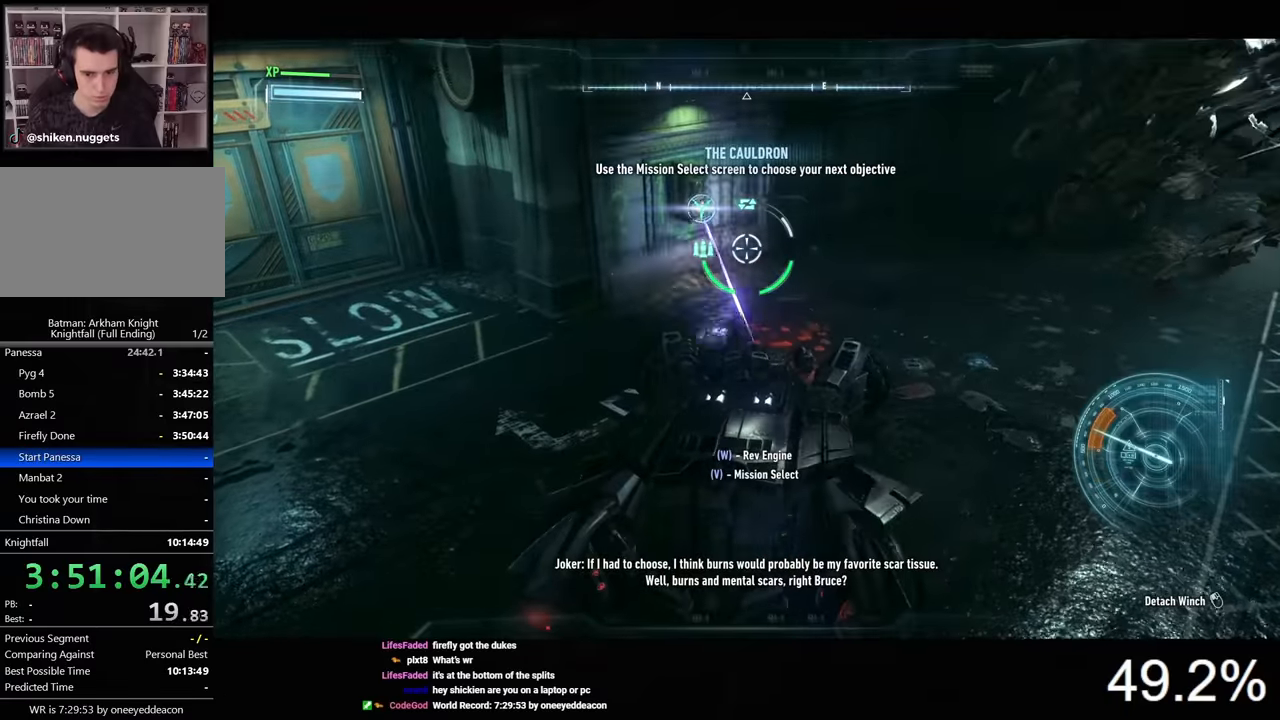
{"keys": ["w"], "mouse": [], "events": [[266, "w", "up"], [366, "w", "down"]]}
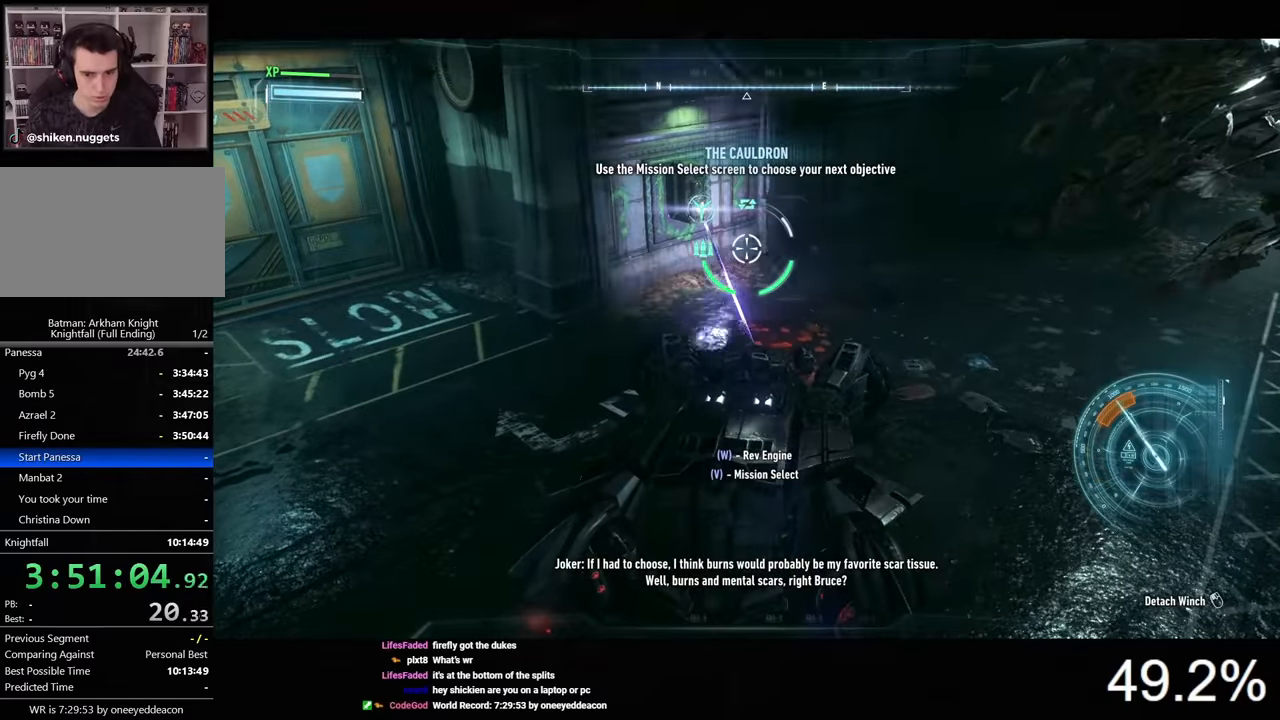
{"keys": ["w"], "mouse": [], "events": [[166, "w", "up"], [400, "w", "down"]]}
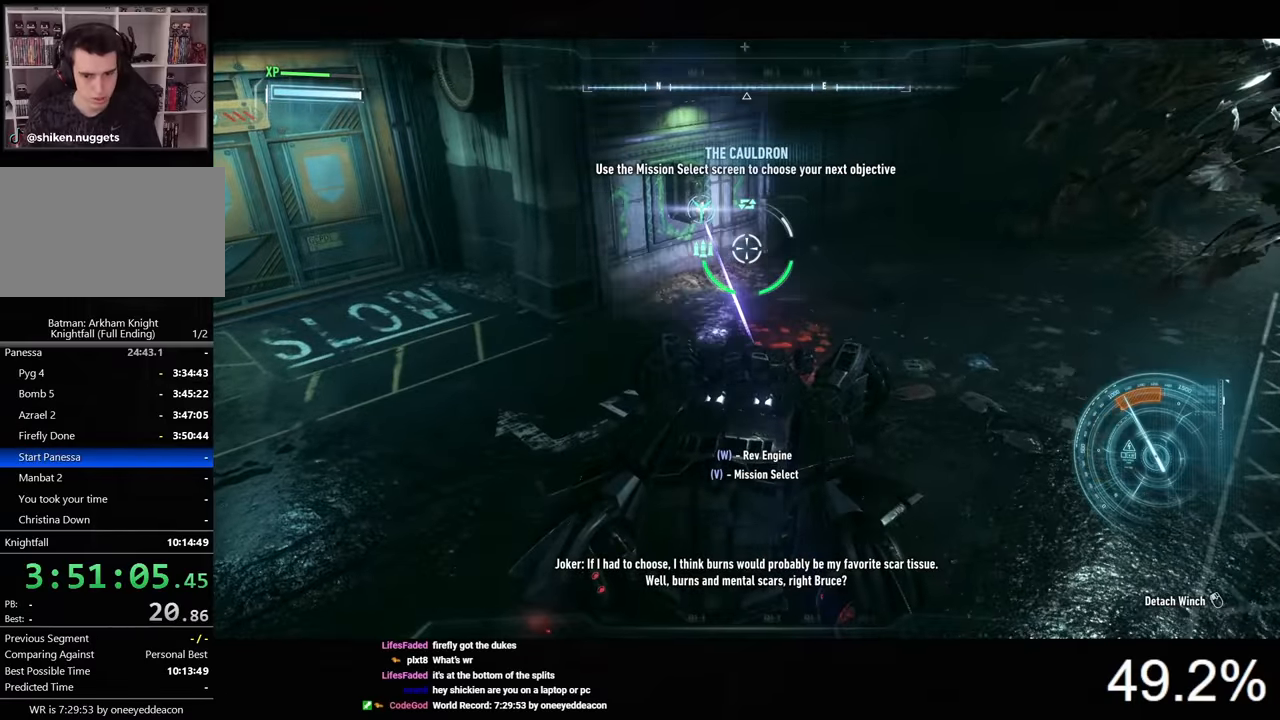
{"keys": ["w"], "mouse": [], "events": []}
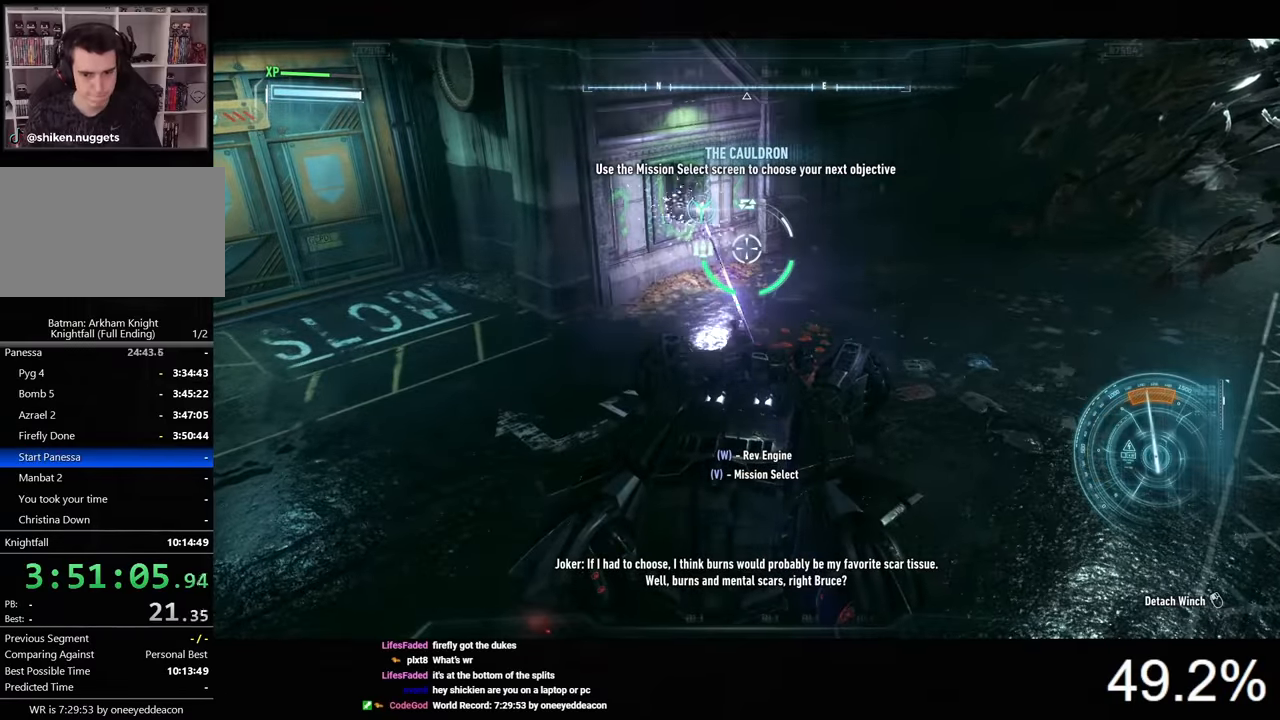
{"keys": ["w"], "mouse": [], "events": []}
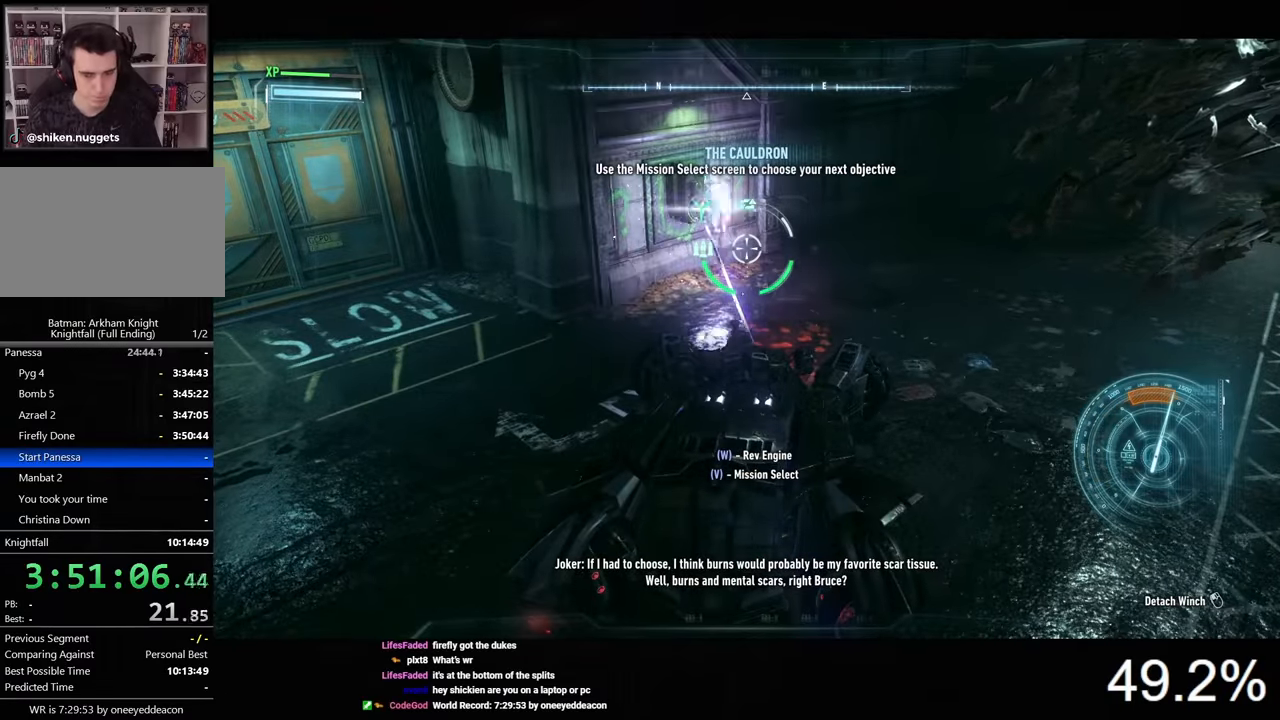
{"keys": ["w"], "mouse": [], "events": []}
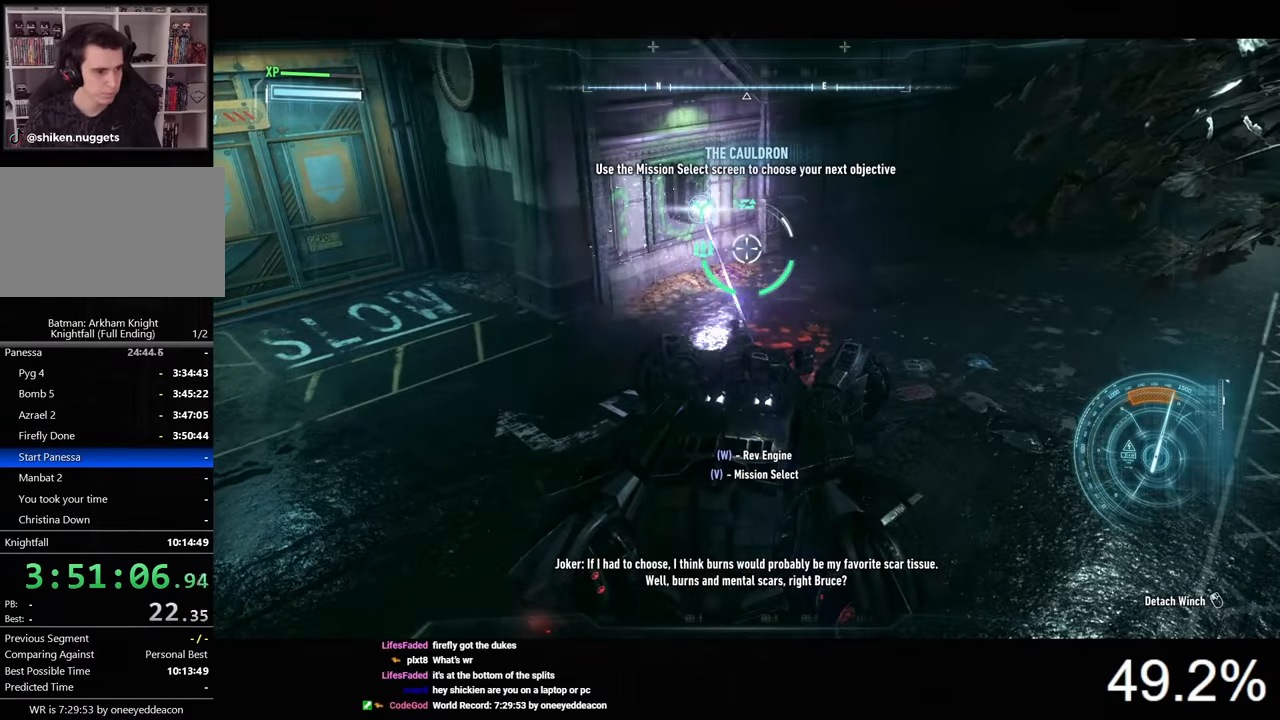
{"keys": ["w"], "mouse": [], "events": []}
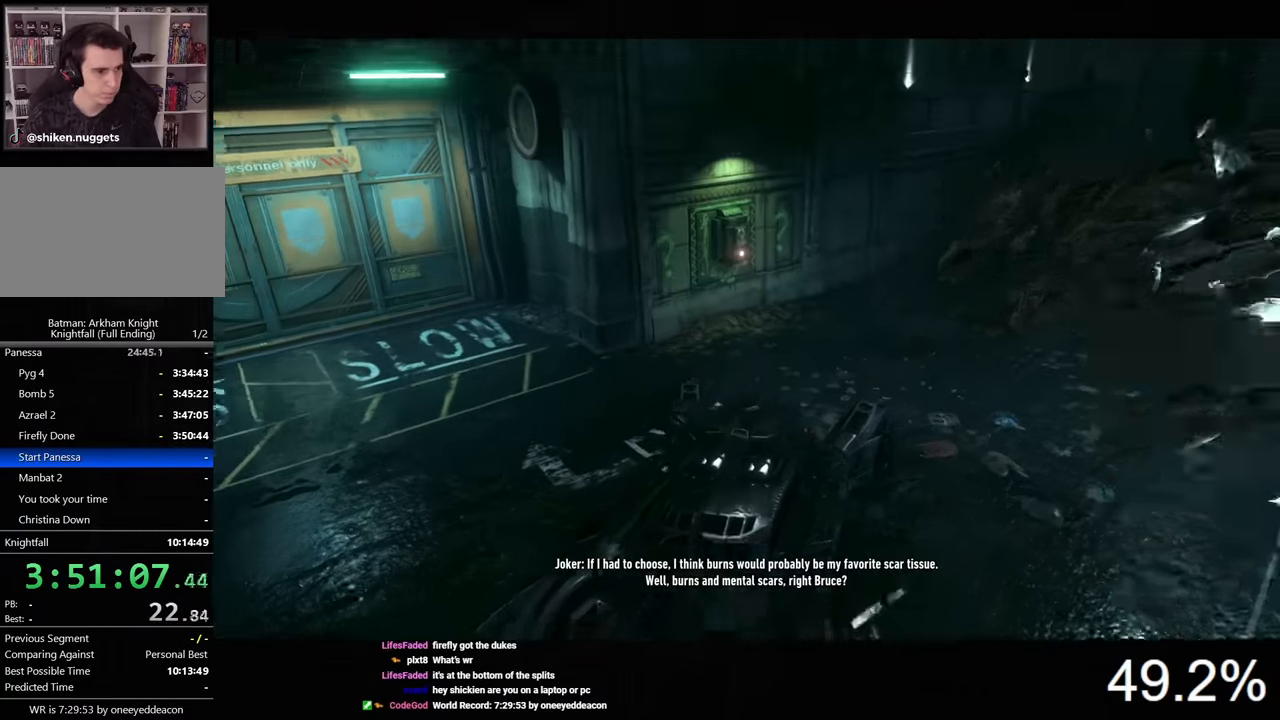
{"keys": [], "mouse": [], "events": [[166, "w", "up"]]}
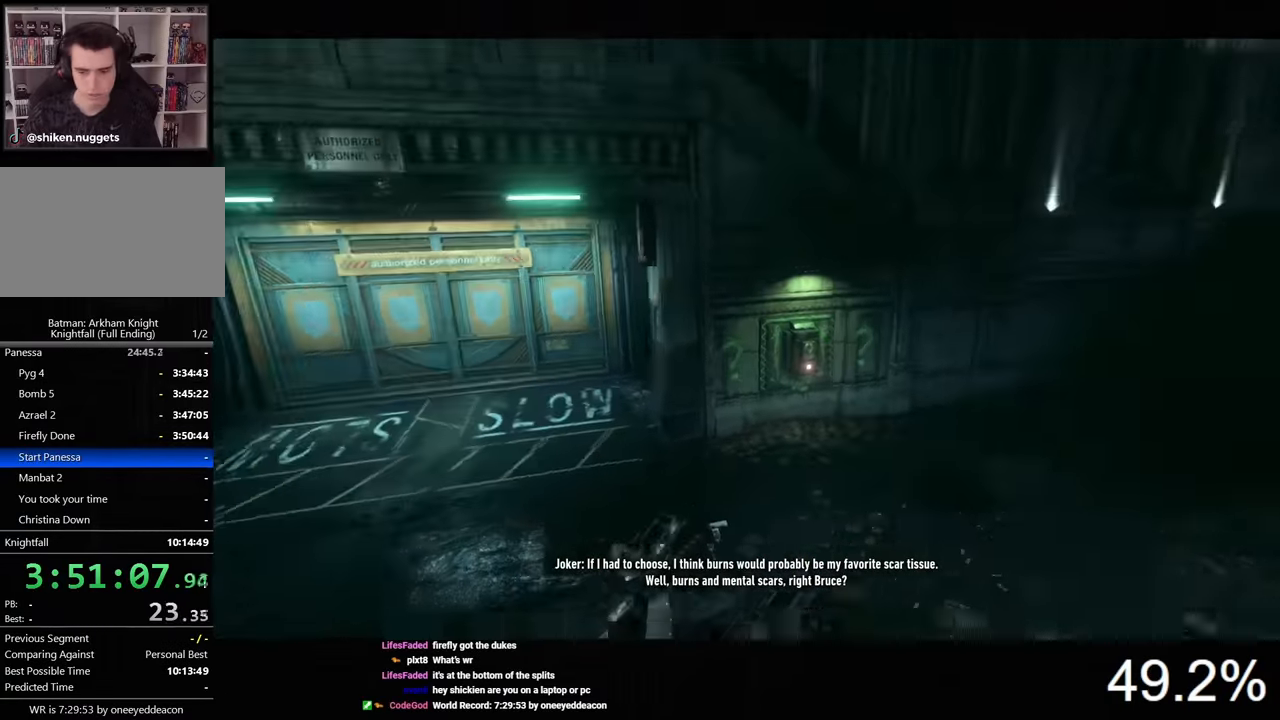
{"keys": [], "mouse": [], "events": []}
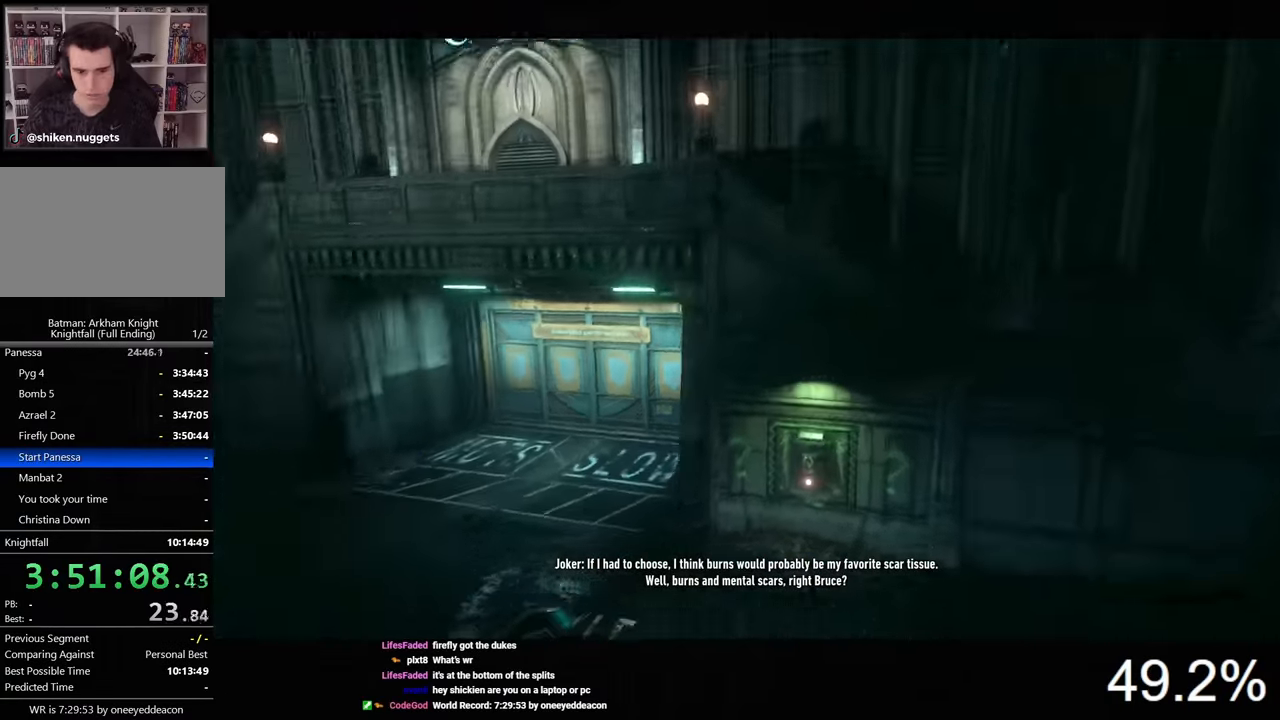
{"keys": [], "mouse": [], "events": []}
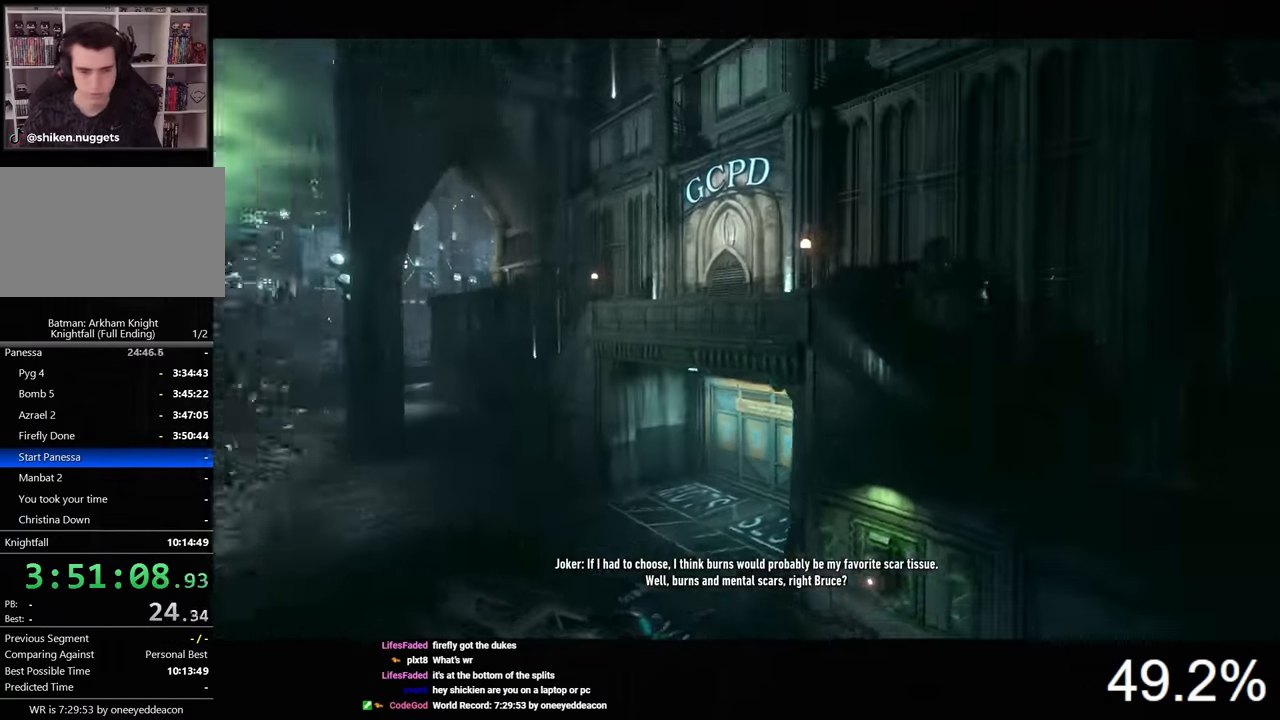
{"keys": [], "mouse": [], "events": []}
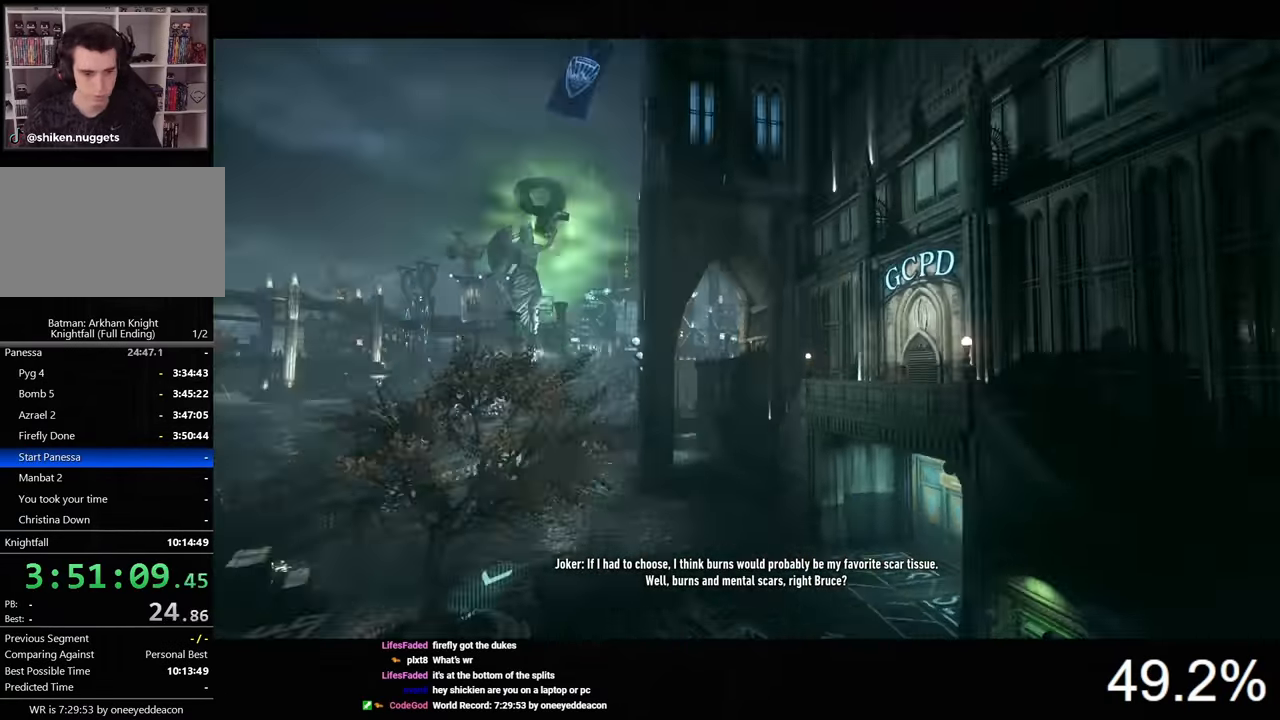
{"keys": [], "mouse": [], "events": []}
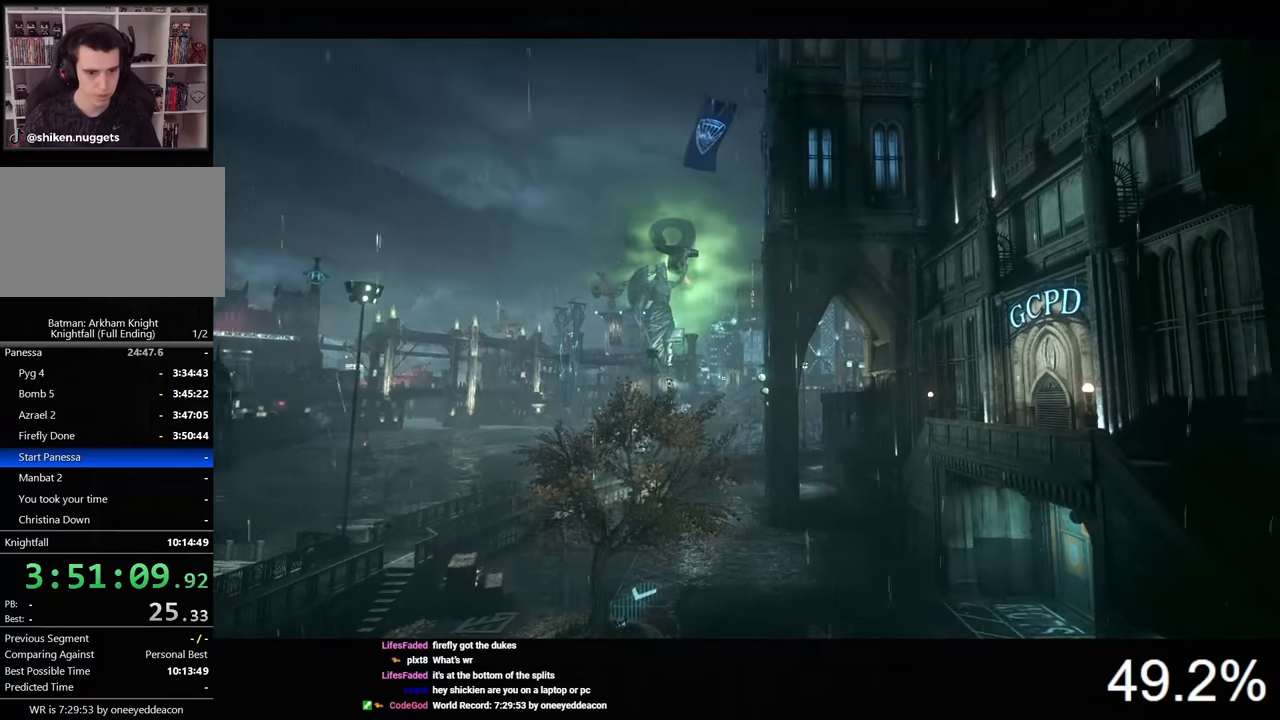
{"keys": [], "mouse": [], "events": []}
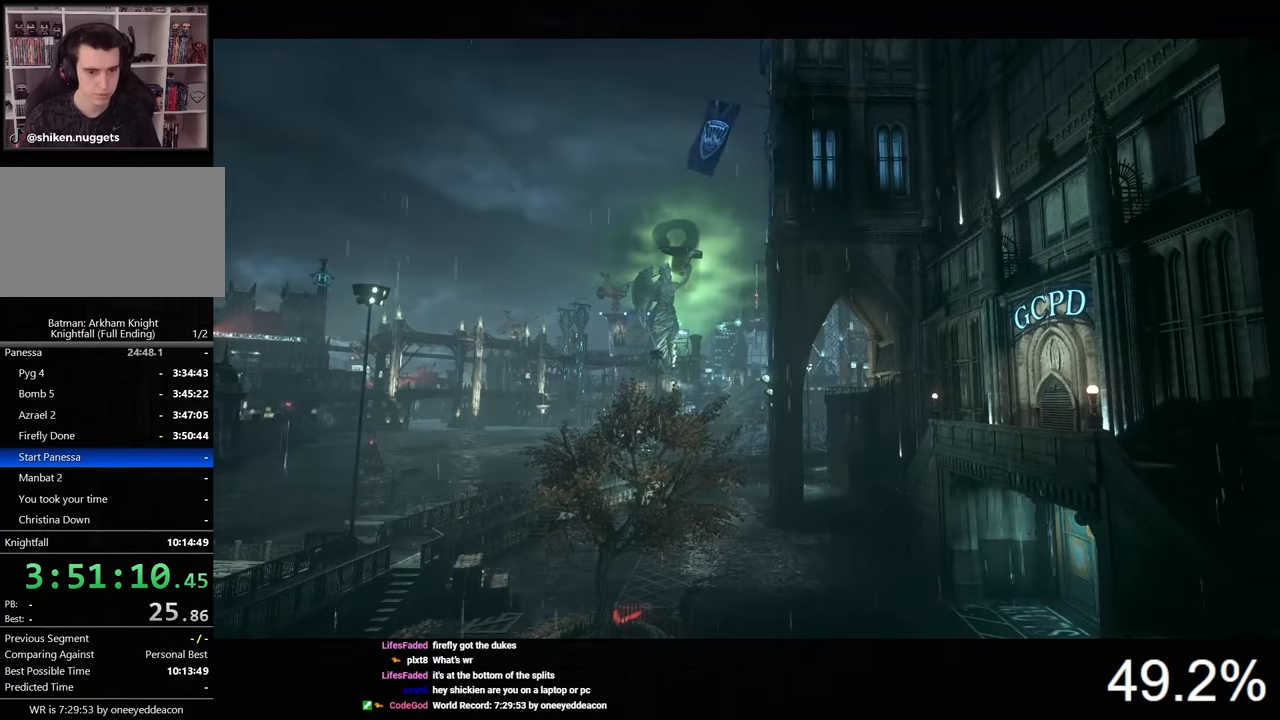
{"keys": [], "mouse": [], "events": []}
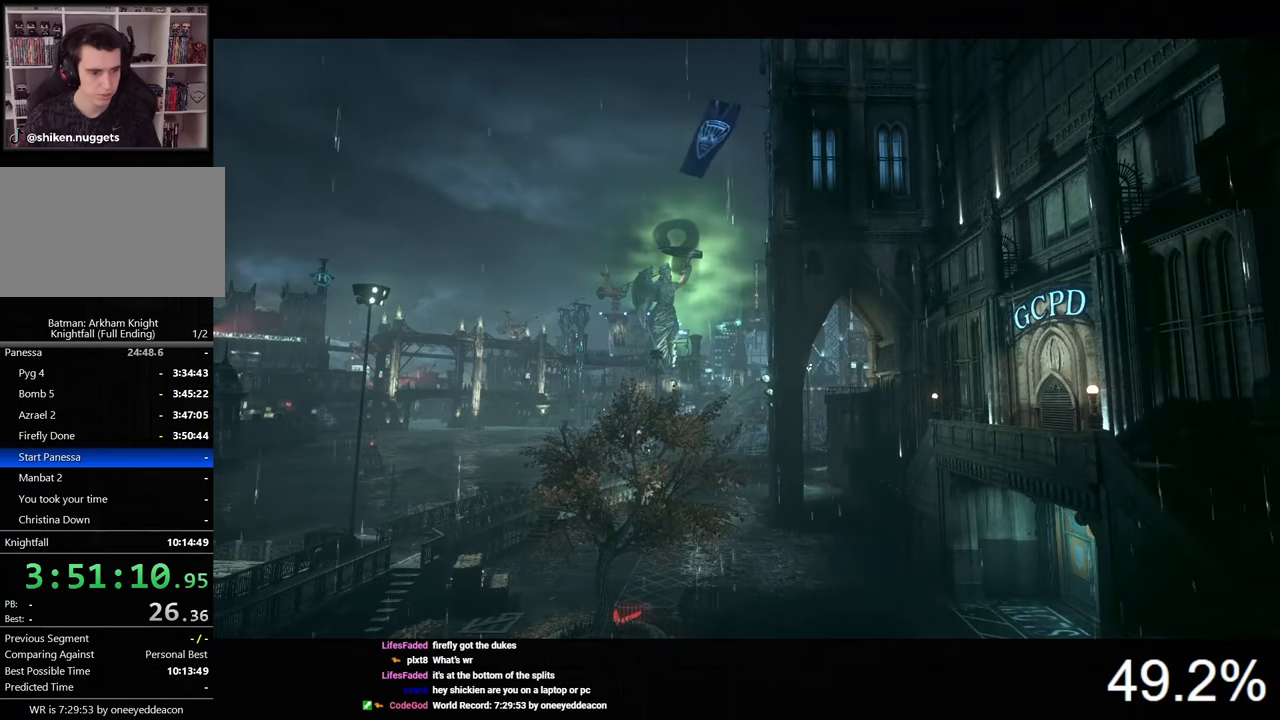
{"keys": [], "mouse": [], "events": []}